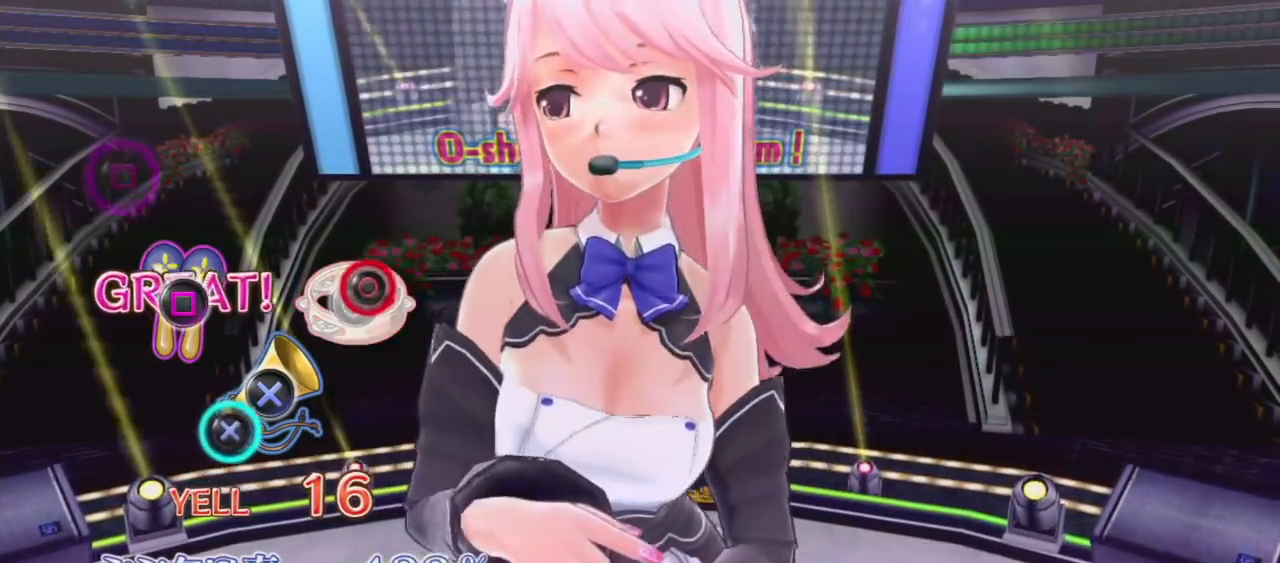
Gameplay with a controller (PlayStation layout); each line is a JSON object with the inputs held at the frame after it (dt_ms = milliseconds from this image to that frame). "events" lists button and stick changes between this image and that frame as [ms after this image, input, new state], when the widget could be followed in between. Not read: L3 R3.
{"dt_ms": 500, "buttons": [], "left_stick": "center", "right_stick": "center", "events": [[17, "CIRCLE", "down"], [117, "CIRCLE", "up"], [250, "CROSS", "down"], [367, "CROSS", "up"]]}
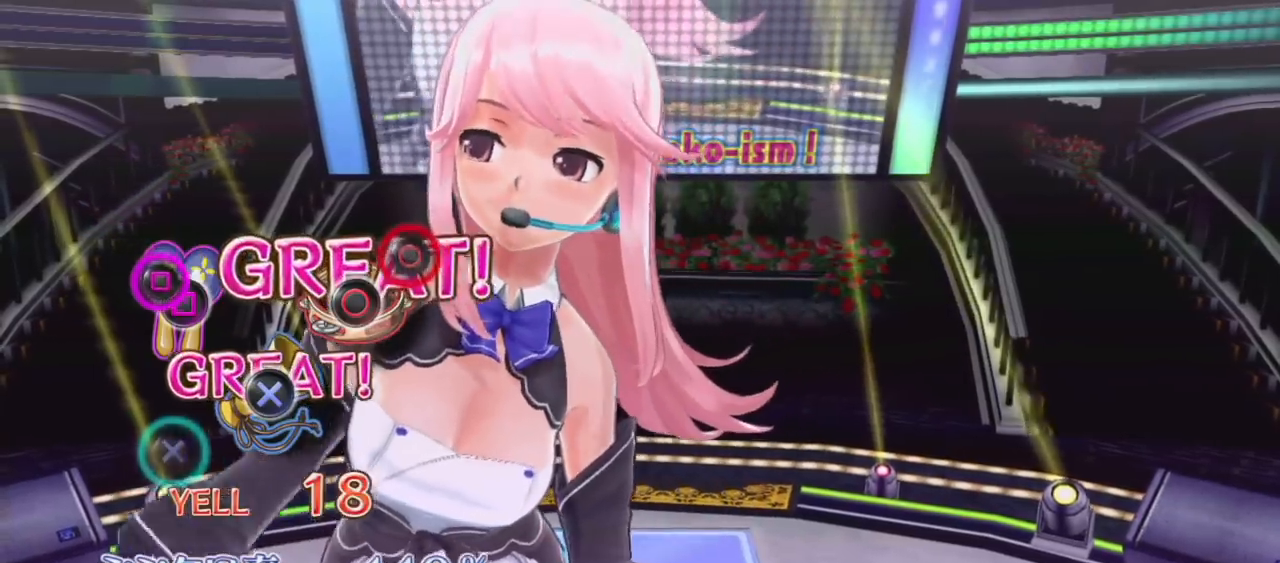
{"dt_ms": 500, "buttons": [], "left_stick": "center", "right_stick": "center", "events": [[100, "SQUARE", "down"], [200, "SQUARE", "up"], [317, "CIRCLE", "down"], [433, "CIRCLE", "up"]]}
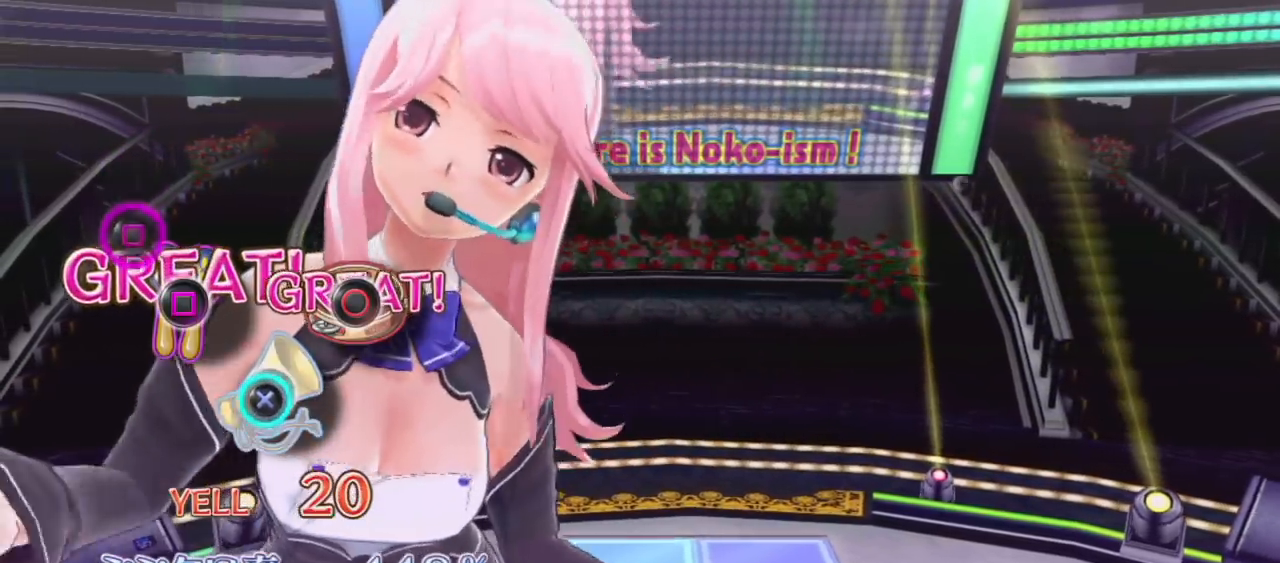
{"dt_ms": 500, "buttons": [], "left_stick": "center", "right_stick": "center", "events": [[17, "CROSS", "down"], [133, "CROSS", "up"], [350, "SQUARE", "down"], [450, "SQUARE", "up"]]}
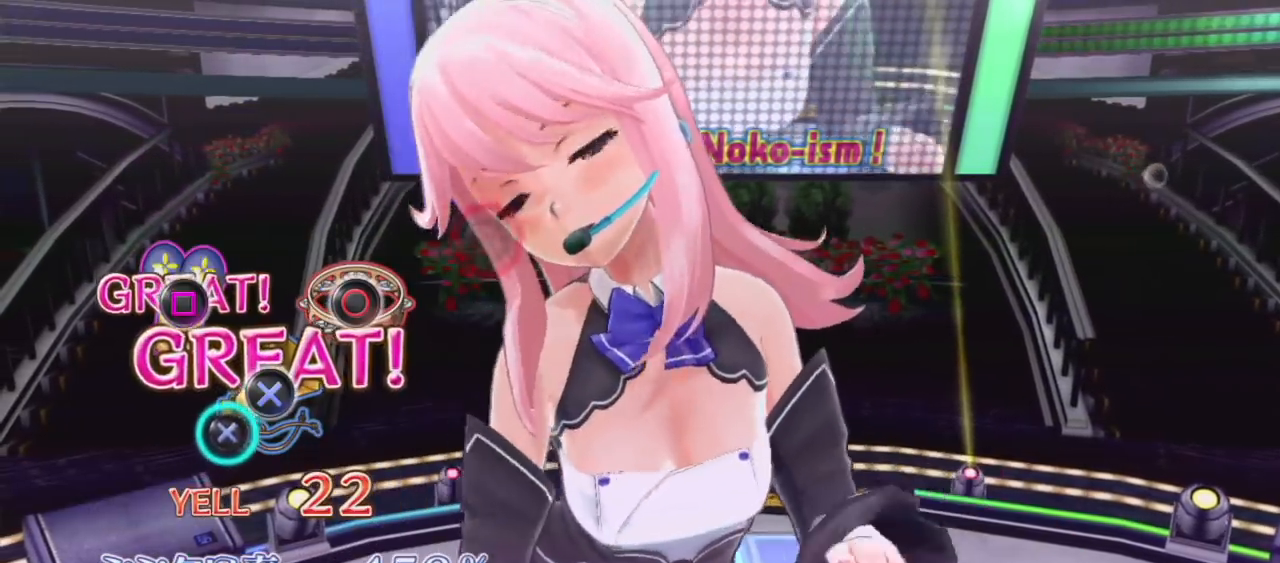
{"dt_ms": 500, "buttons": [], "left_stick": "center", "right_stick": "center", "events": [[217, "CROSS", "down"], [350, "CROSS", "up"]]}
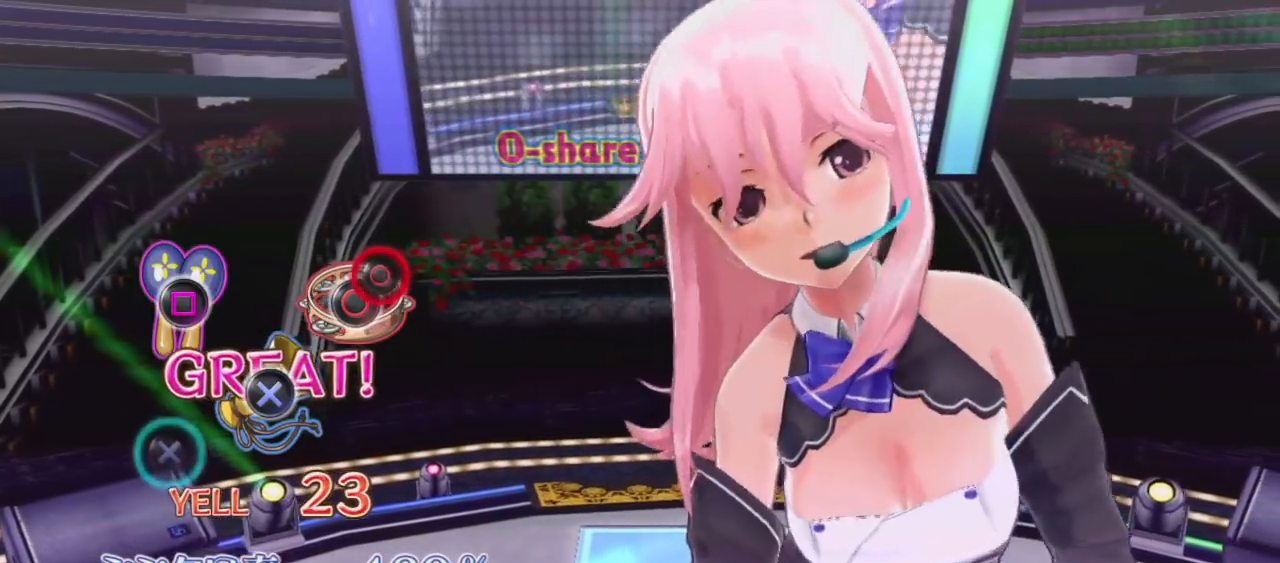
{"dt_ms": 500, "buttons": ["CROSS"], "left_stick": "center", "right_stick": "center", "events": [[133, "CIRCLE", "down"], [250, "CIRCLE", "up"], [500, "CROSS", "down"]]}
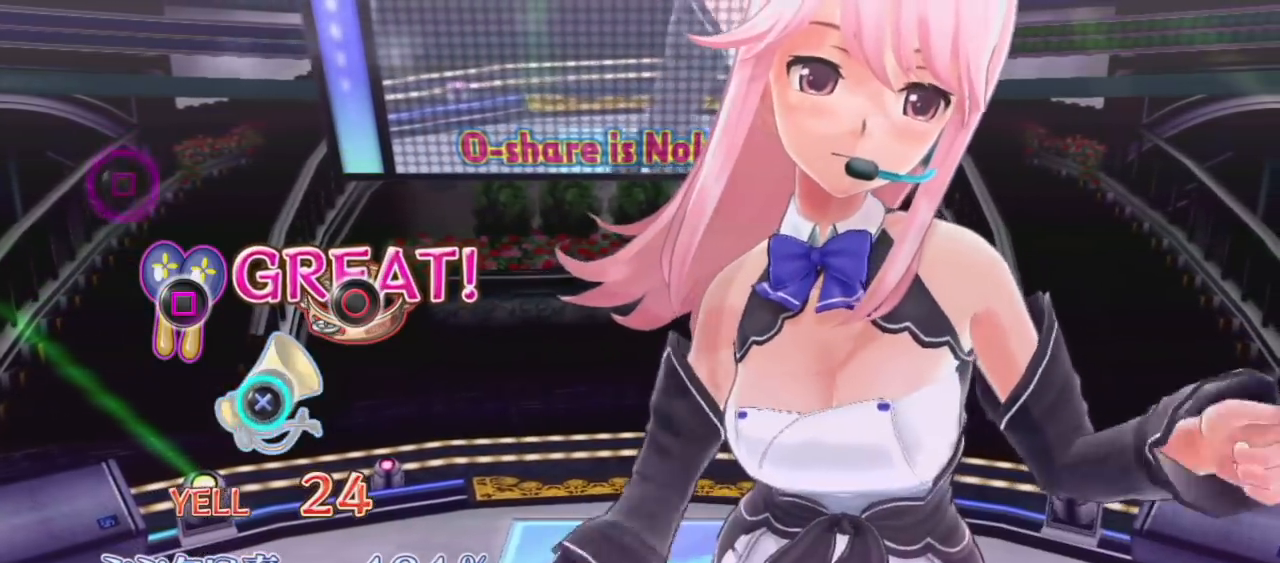
{"dt_ms": 500, "buttons": [], "left_stick": "center", "right_stick": "center", "events": [[100, "CROSS", "up"]]}
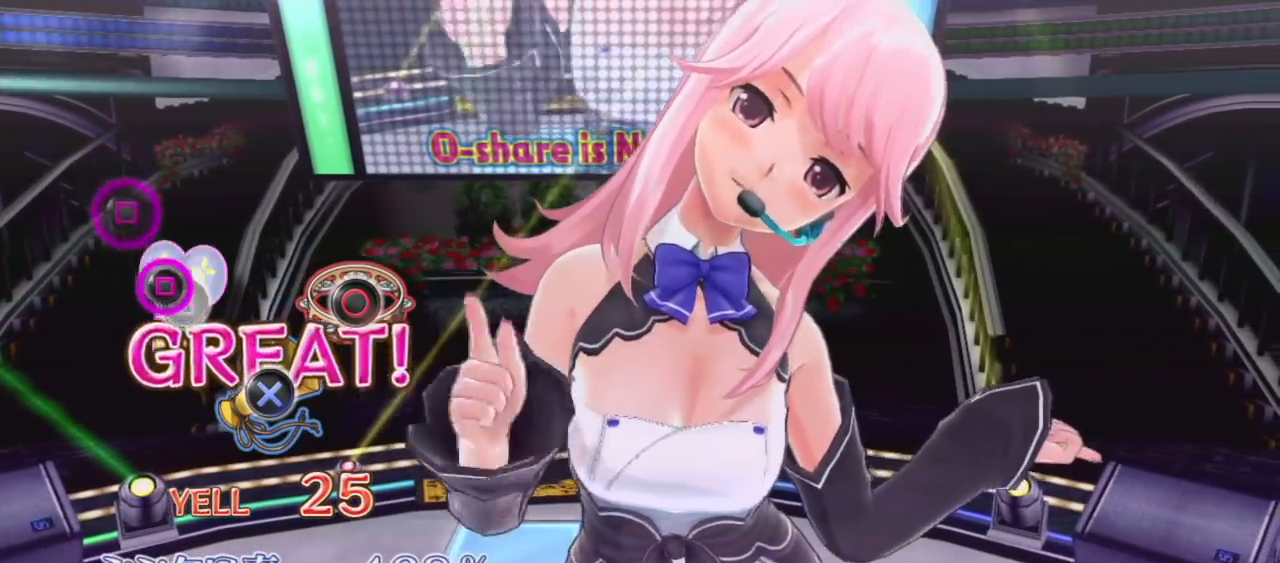
{"dt_ms": 500, "buttons": ["SQUARE"], "left_stick": "center", "right_stick": "center", "events": [[33, "SQUARE", "down"], [150, "SQUARE", "up"], [417, "SQUARE", "down"]]}
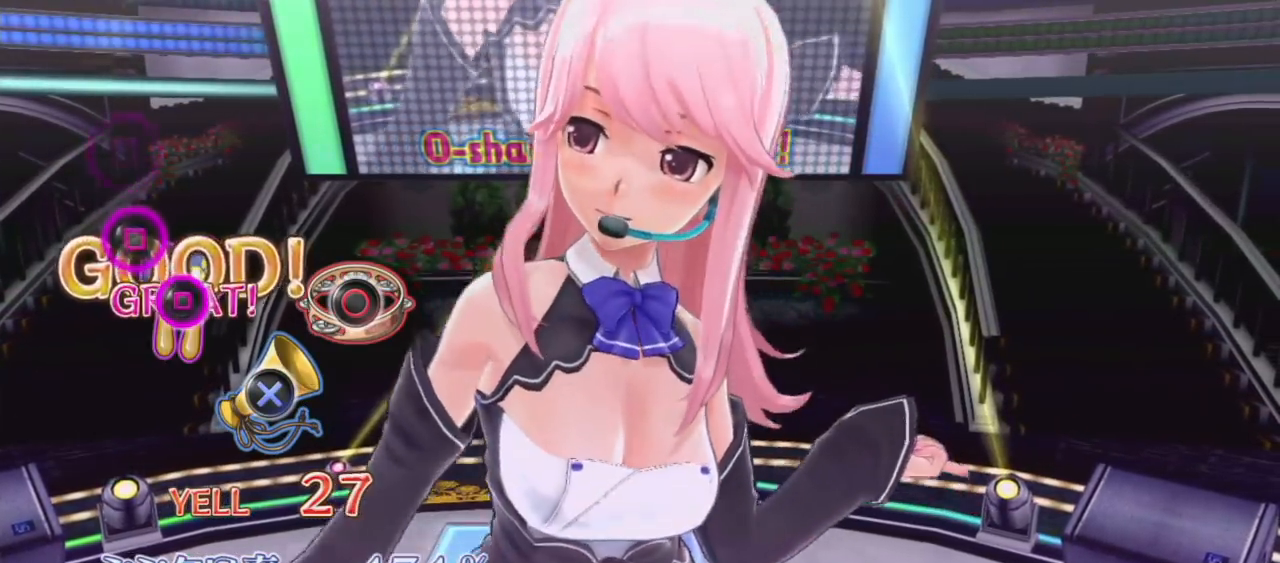
{"dt_ms": 500, "buttons": [], "left_stick": "center", "right_stick": "center", "events": [[50, "SQUARE", "up"], [283, "SQUARE", "down"], [433, "SQUARE", "up"]]}
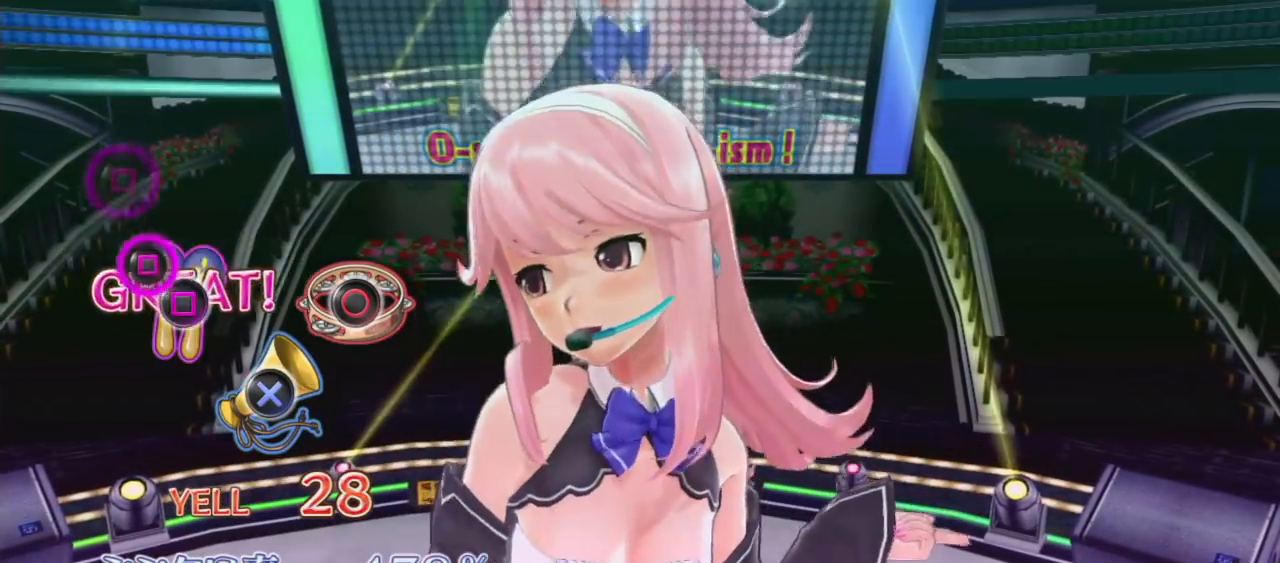
{"dt_ms": 500, "buttons": [], "left_stick": "center", "right_stick": "center", "events": [[200, "SQUARE", "down"], [317, "SQUARE", "up"]]}
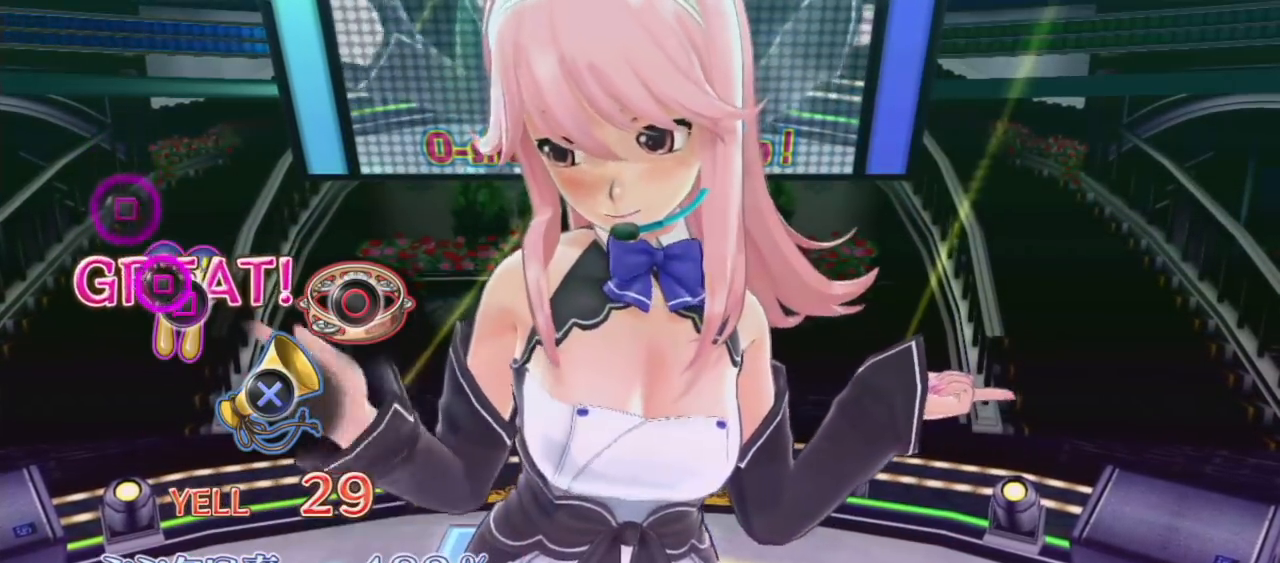
{"dt_ms": 500, "buttons": ["SQUARE"], "left_stick": "center", "right_stick": "center", "events": [[67, "SQUARE", "down"], [183, "SQUARE", "up"], [467, "SQUARE", "down"]]}
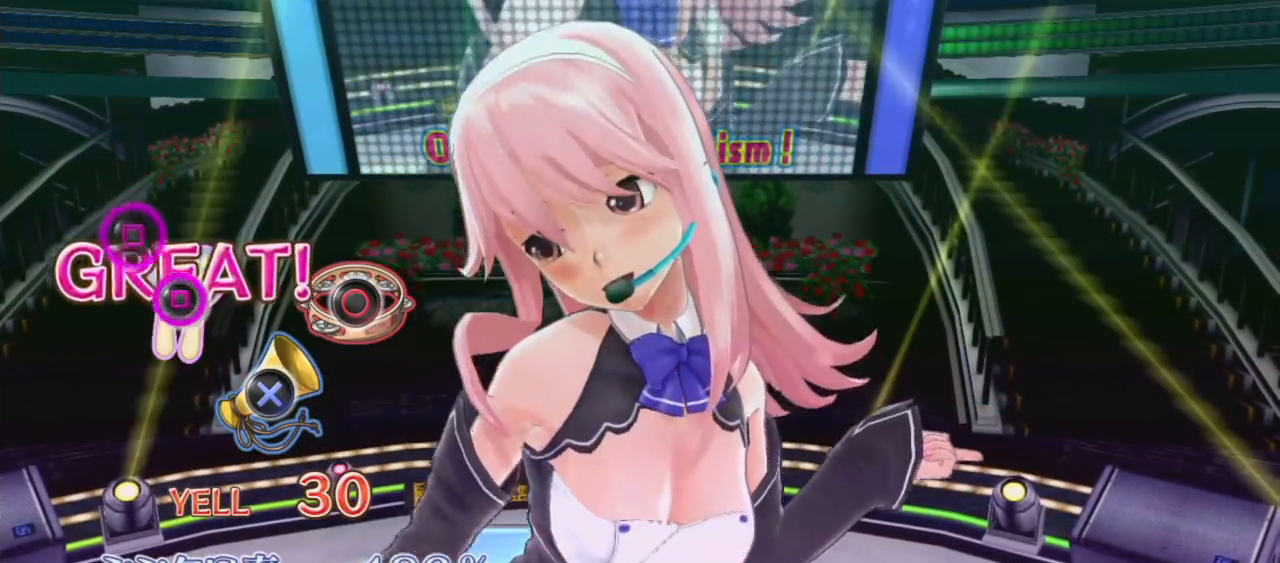
{"dt_ms": 500, "buttons": [], "left_stick": "center", "right_stick": "center", "events": [[100, "SQUARE", "up"], [367, "SQUARE", "down"], [483, "SQUARE", "up"]]}
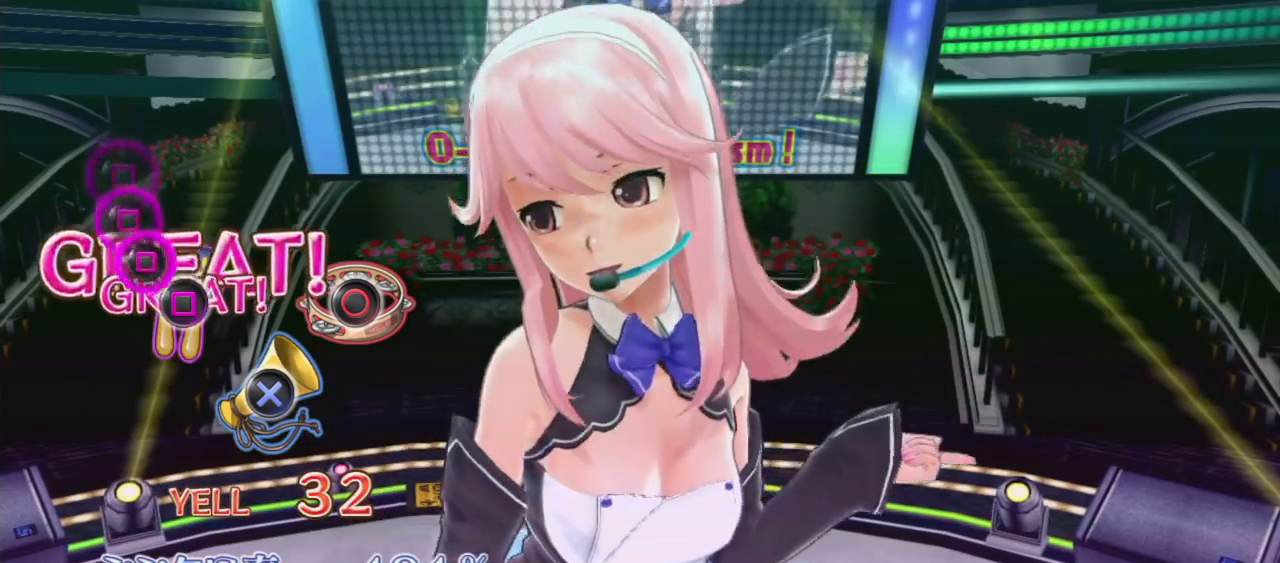
{"dt_ms": 500, "buttons": ["SQUARE"], "left_stick": "center", "right_stick": "center", "events": [[217, "SQUARE", "down"], [317, "SQUARE", "up"], [417, "SQUARE", "down"]]}
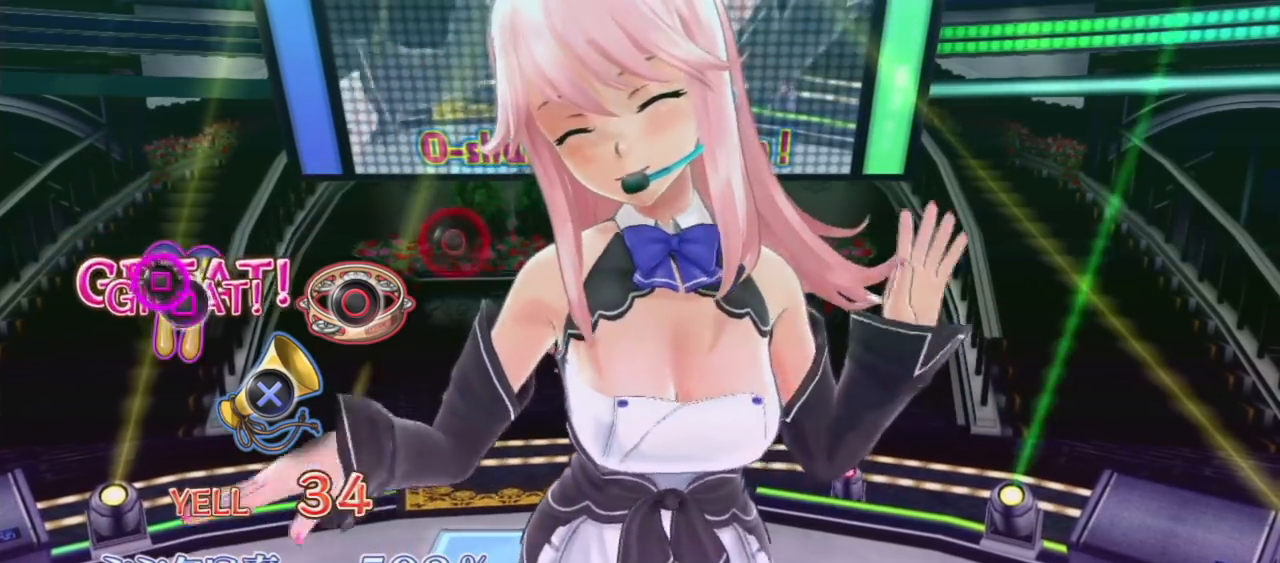
{"dt_ms": 500, "buttons": ["CIRCLE"], "left_stick": "center", "right_stick": "center", "events": [[17, "SQUARE", "up"], [83, "SQUARE", "down"], [217, "SQUARE", "up"], [467, "CIRCLE", "down"]]}
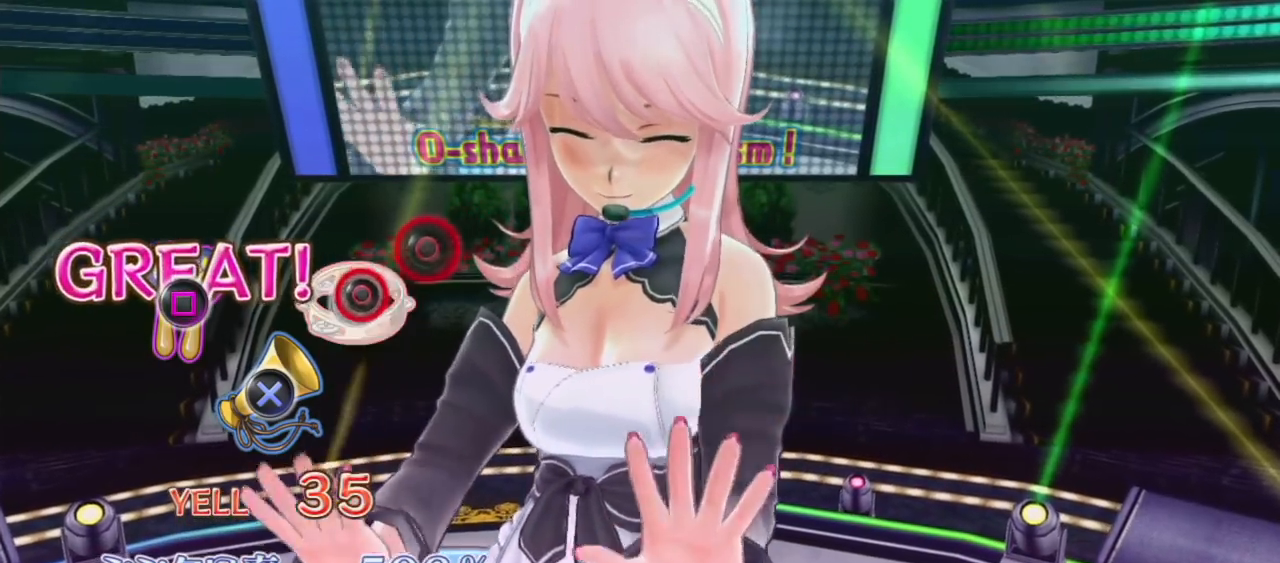
{"dt_ms": 500, "buttons": [], "left_stick": "center", "right_stick": "center", "events": [[83, "CIRCLE", "up"], [333, "CIRCLE", "down"], [467, "CIRCLE", "up"]]}
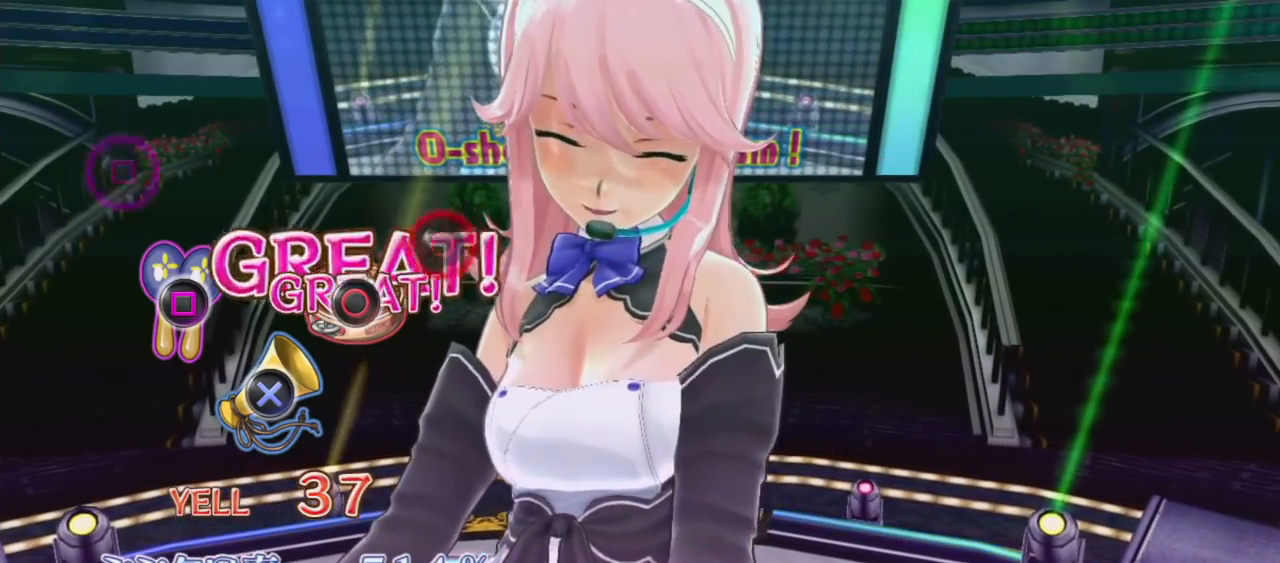
{"dt_ms": 1000, "buttons": ["SQUARE"], "left_stick": "center", "right_stick": "center"}
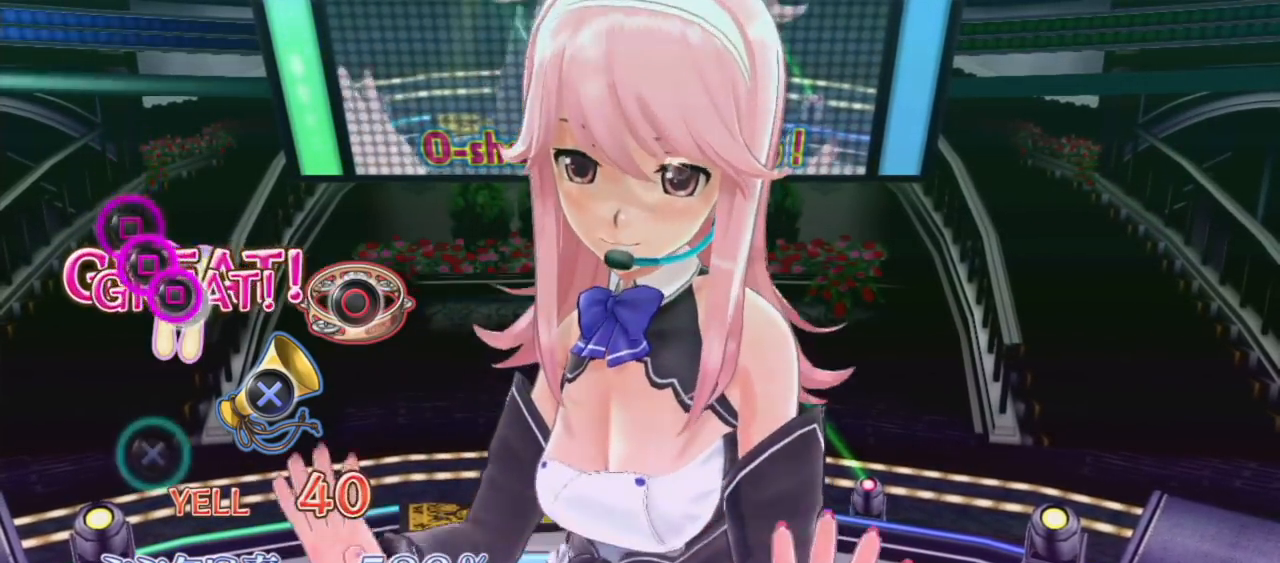
{"dt_ms": 500, "buttons": [], "left_stick": "center", "right_stick": "center", "events": [[83, "SQUARE", "up"], [167, "SQUARE", "down"], [267, "SQUARE", "up"], [350, "SQUARE", "down"], [450, "SQUARE", "up"]]}
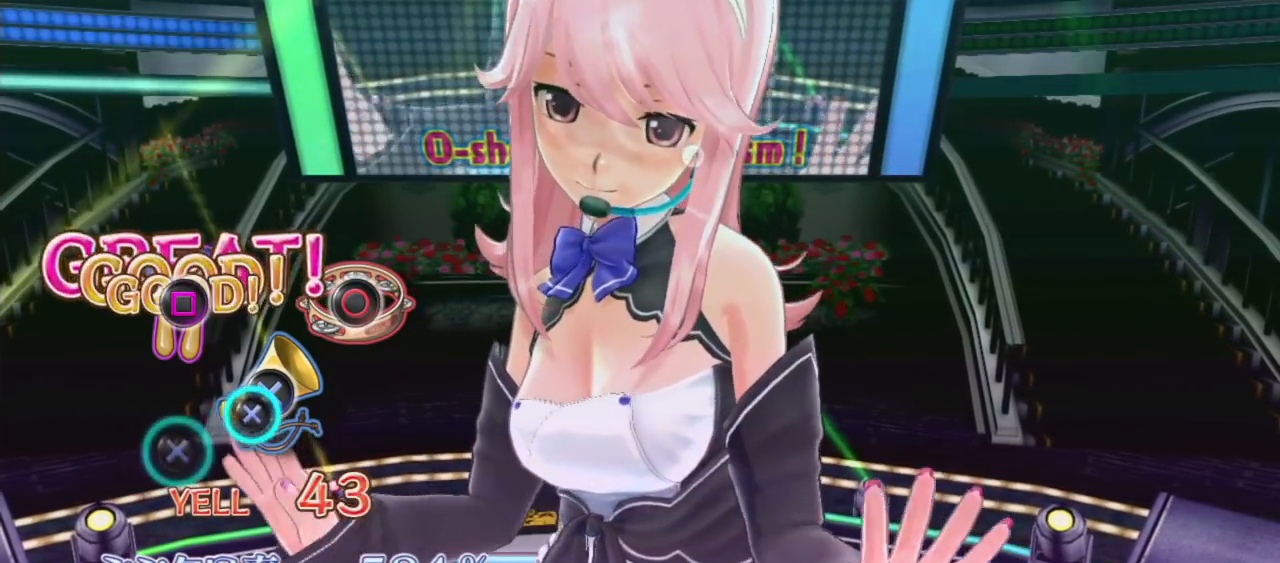
{"dt_ms": 500, "buttons": ["CROSS"], "left_stick": "center", "right_stick": "center", "events": [[83, "CROSS", "down"], [217, "CROSS", "up"], [450, "CROSS", "down"]]}
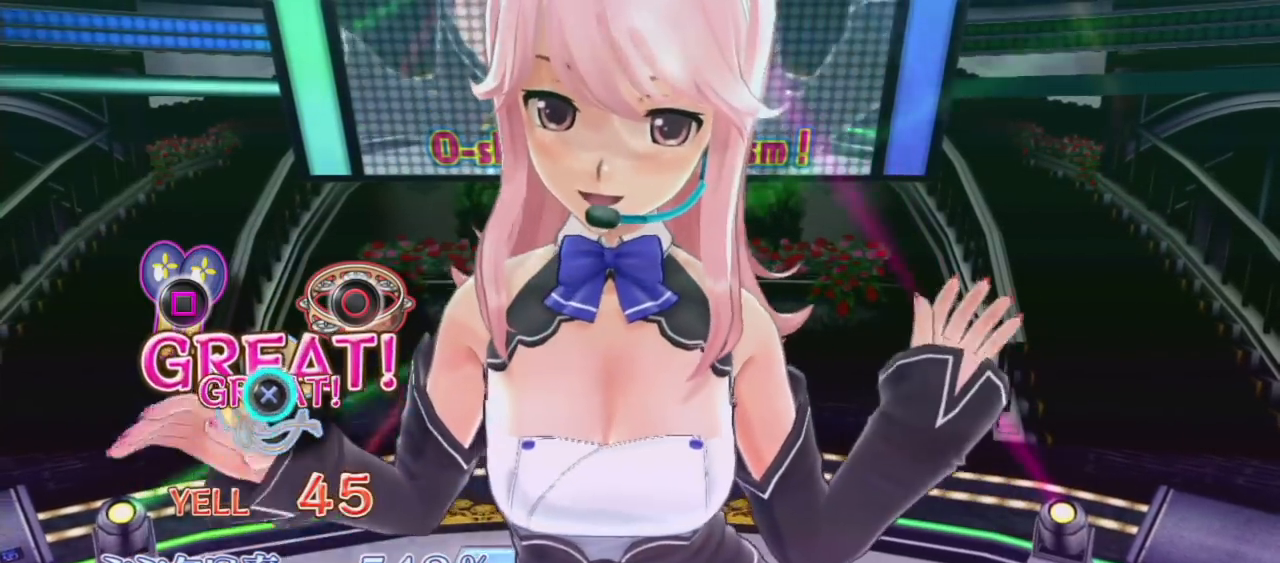
{"dt_ms": 500, "buttons": [], "left_stick": "center", "right_stick": "center", "events": [[50, "CROSS", "up"]]}
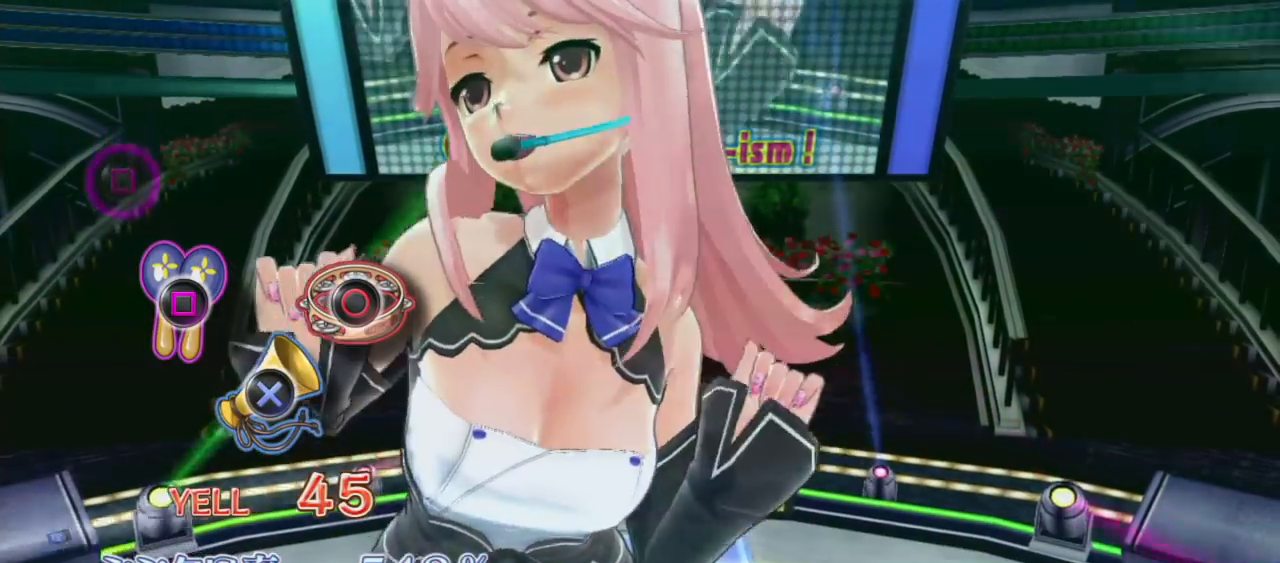
{"dt_ms": 500, "buttons": [], "left_stick": "center", "right_stick": "center", "events": []}
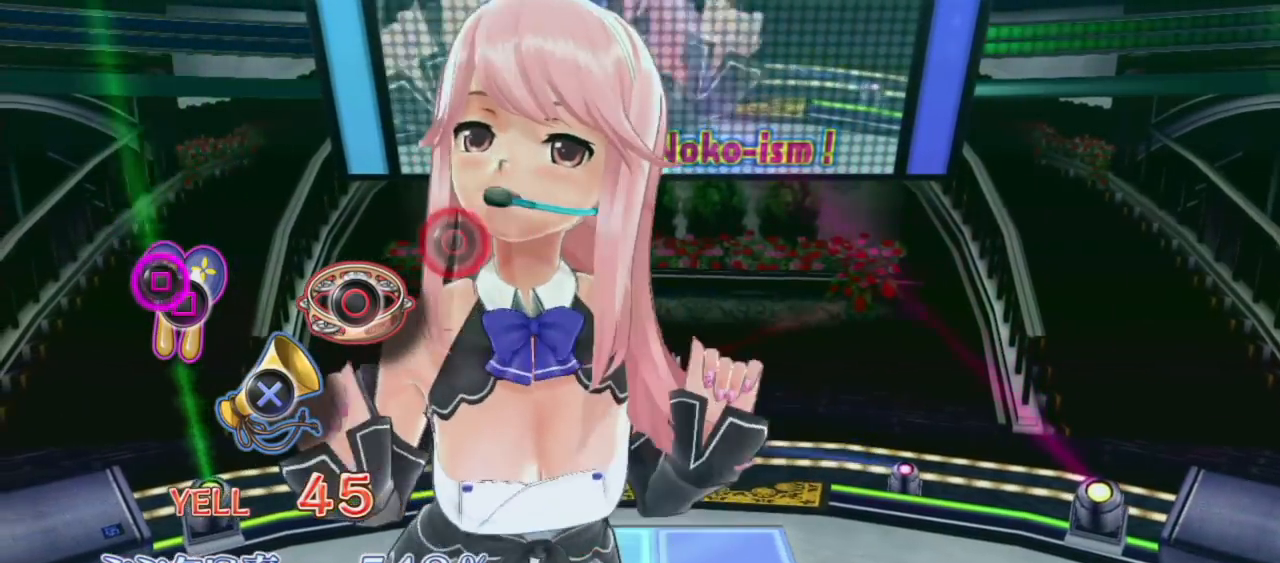
{"dt_ms": 500, "buttons": ["CIRCLE"], "left_stick": "center", "right_stick": "center", "events": [[67, "SQUARE", "down"], [183, "SQUARE", "up"], [450, "CIRCLE", "down"]]}
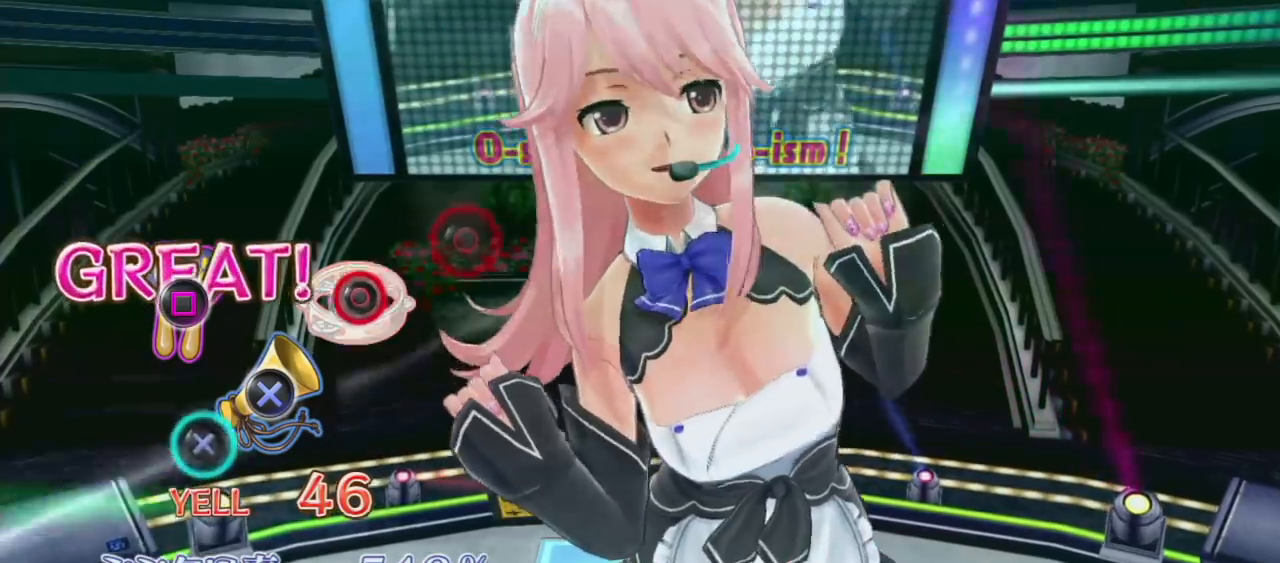
{"dt_ms": 500, "buttons": [], "left_stick": "center", "right_stick": "center", "events": [[83, "CIRCLE", "up"], [383, "CROSS", "down"], [483, "CROSS", "up"]]}
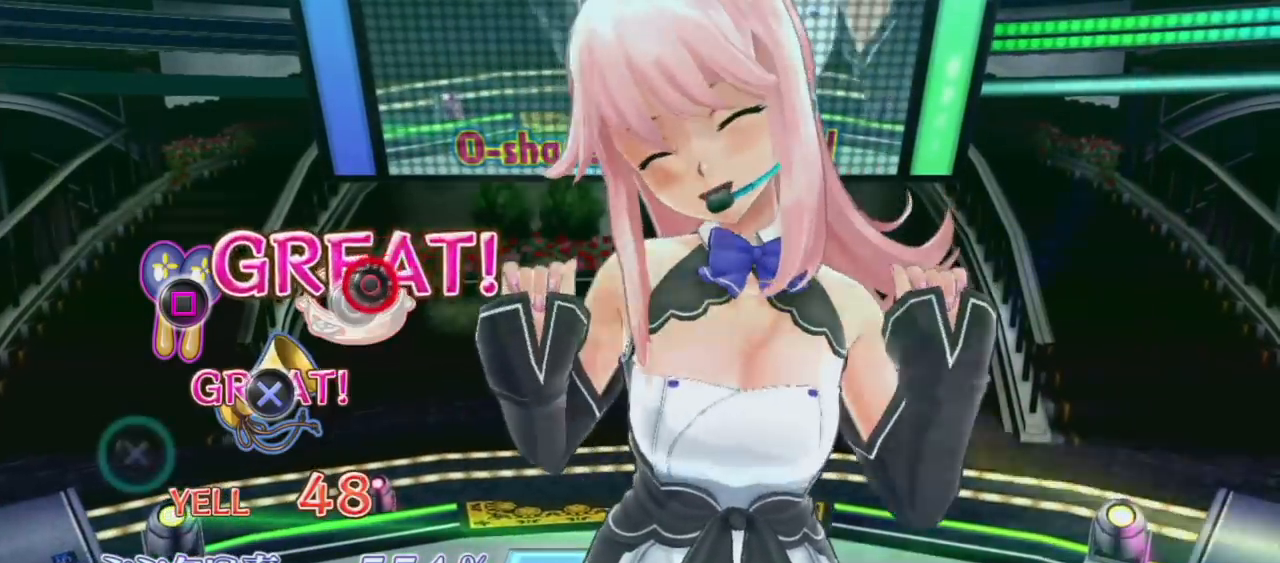
{"dt_ms": 500, "buttons": [], "left_stick": "center", "right_stick": "center", "events": [[50, "CIRCLE", "down"], [167, "CIRCLE", "up"]]}
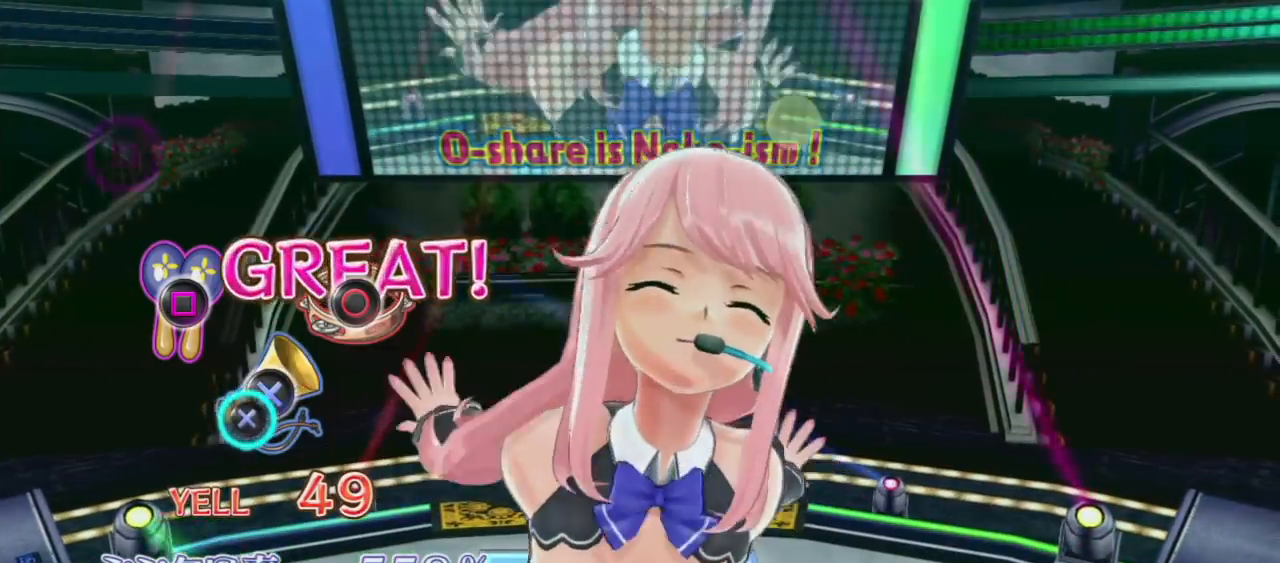
{"dt_ms": 500, "buttons": [], "left_stick": "center", "right_stick": "center", "events": [[100, "CROSS", "down"], [217, "CROSS", "up"]]}
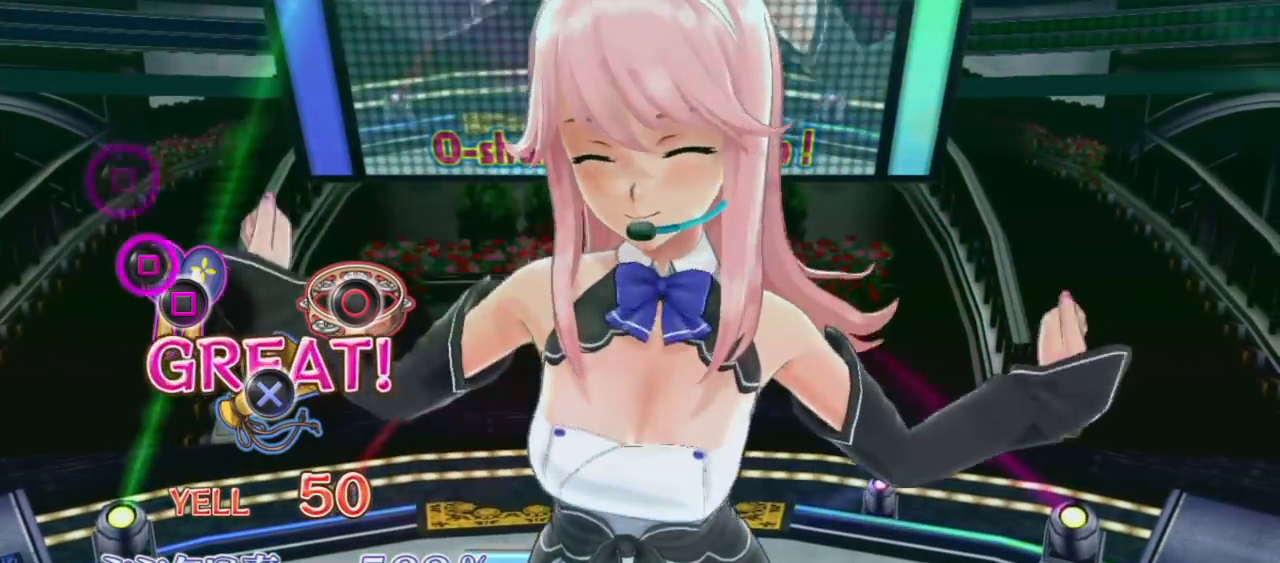
{"dt_ms": 500, "buttons": [], "left_stick": "center", "right_stick": "center", "events": [[150, "SQUARE", "down"], [267, "SQUARE", "up"]]}
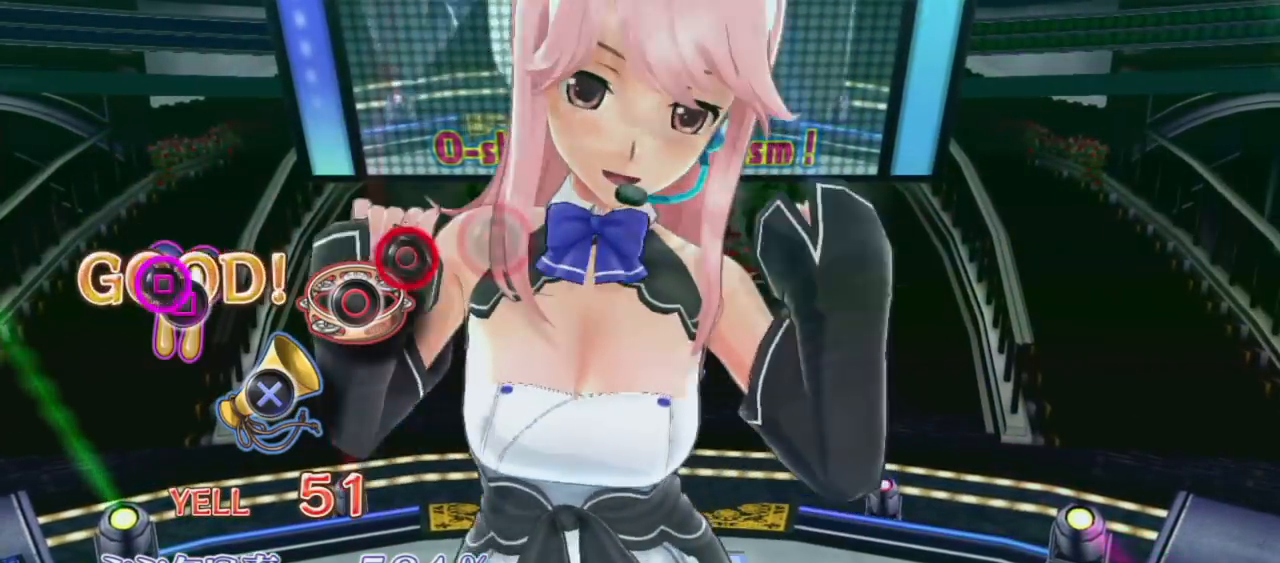
{"dt_ms": 500, "buttons": [], "left_stick": "center", "right_stick": "center", "events": [[67, "SQUARE", "down"], [150, "SQUARE", "up"], [317, "CIRCLE", "down"], [450, "CIRCLE", "up"]]}
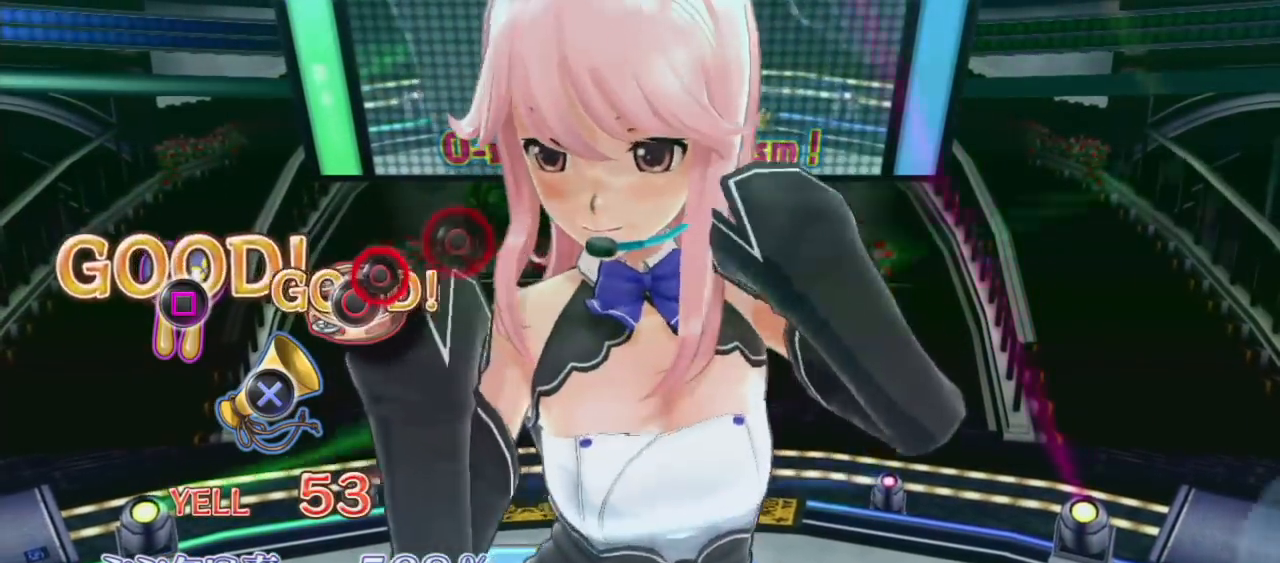
{"dt_ms": 500, "buttons": [], "left_stick": "center", "right_stick": "center", "events": [[150, "CIRCLE", "down"], [267, "CIRCLE", "up"]]}
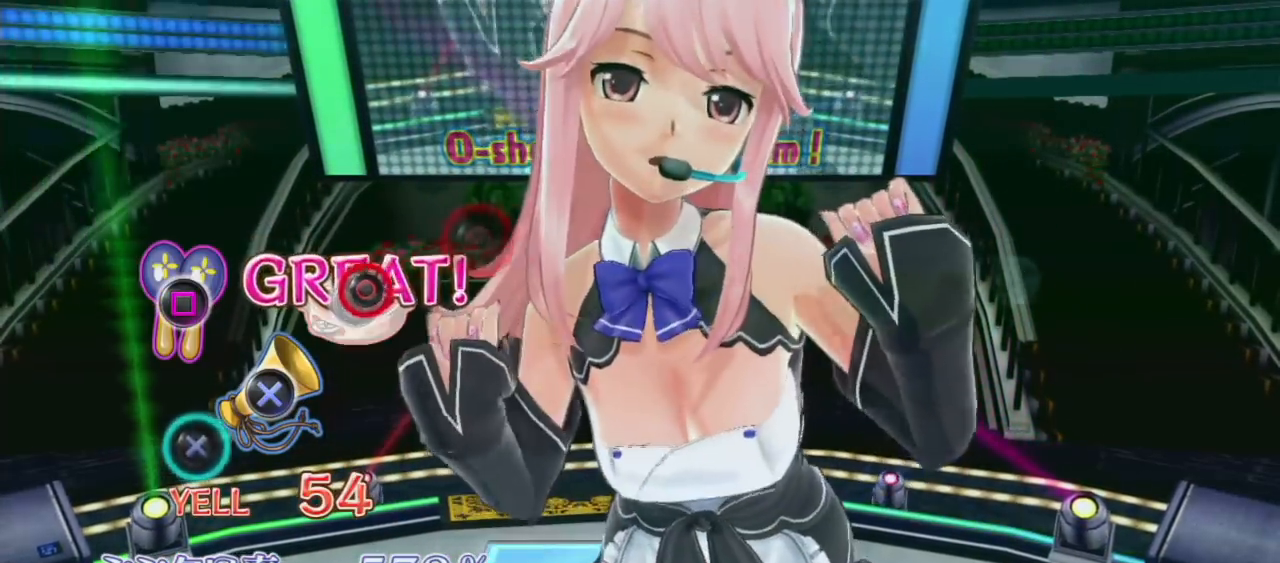
{"dt_ms": 500, "buttons": [], "left_stick": "center", "right_stick": "center", "events": [[17, "CIRCLE", "down"], [133, "CIRCLE", "up"], [400, "CROSS", "down"], [500, "CROSS", "up"]]}
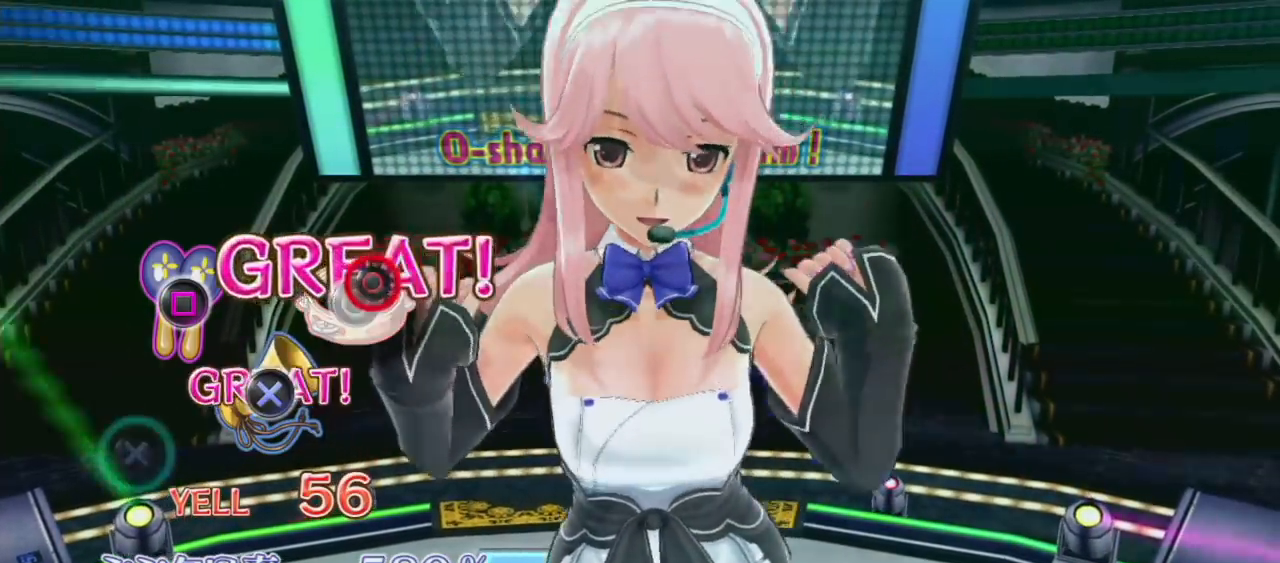
{"dt_ms": 500, "buttons": [], "left_stick": "center", "right_stick": "center", "events": [[133, "CIRCLE", "down"], [250, "CIRCLE", "up"]]}
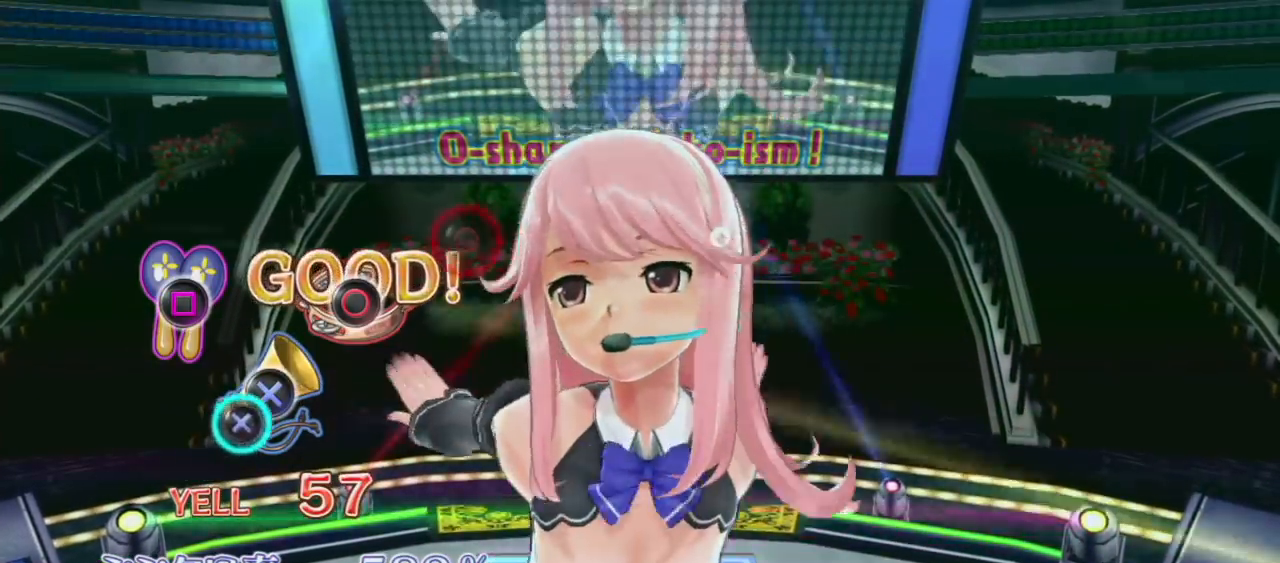
{"dt_ms": 500, "buttons": [], "left_stick": "center", "right_stick": "center", "events": [[150, "CROSS", "down"], [267, "CROSS", "up"]]}